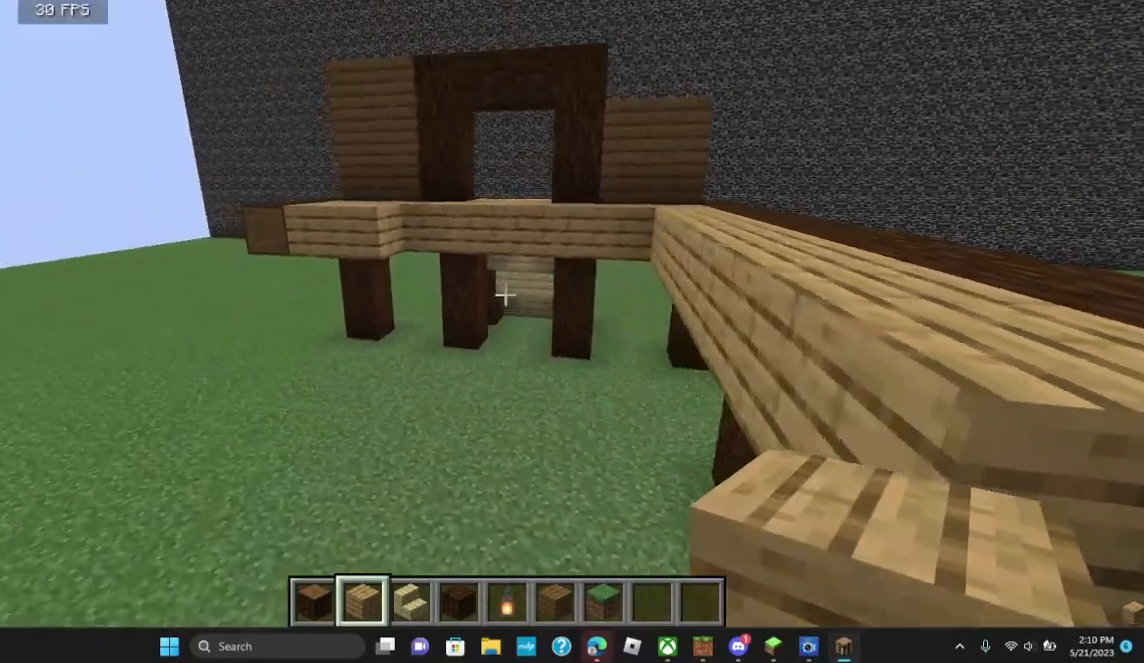
Gameplay with keyboard and mouse; each line is a JSON object with the keys and mouse buttons held at the frame after it. "events" lists presses ("down") and releases ("up") of "a", "d", "s", "w", "mouse_left" and "mouse_right" between this image and that frame as [ms after this image, input, new state], when the widget could be followed in between. "mouse_left", "mouse_right" = the "left", "right" buttons of the "mouse" list. No other keys are recorded. Fast repeated clicks can show as one long hold. Mouse movement is not recorded.
{"keys": ["w"], "mouse": [], "events": [[433, "a", "up"], [433, "w", "down"]]}
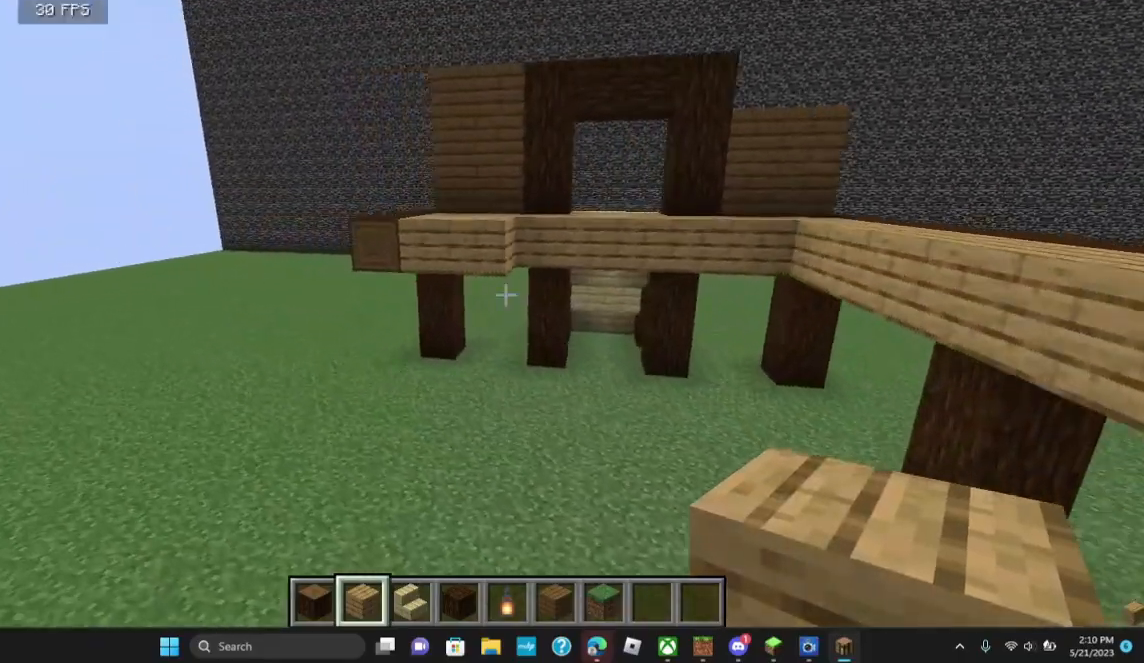
{"keys": [], "mouse": [], "events": [[33, "d", "down"], [133, "d", "up"], [167, "w", "up"]]}
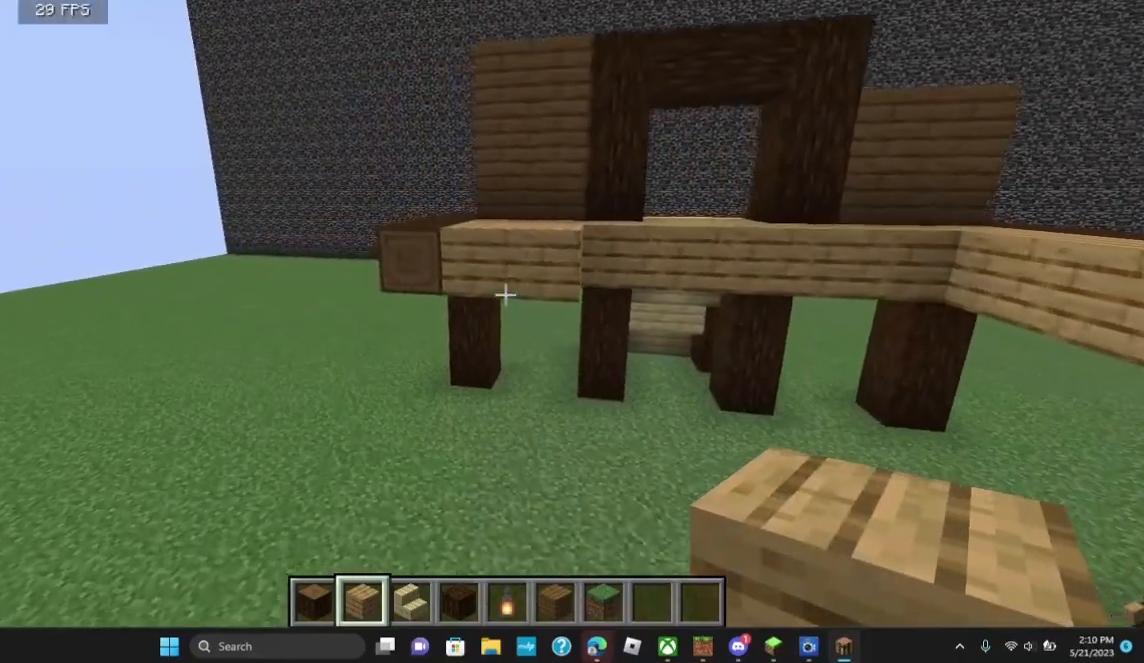
{"keys": [], "mouse": ["right"], "events": [[300, "w", "down"], [400, "w", "up"], [500, "mouse_right", "down"]]}
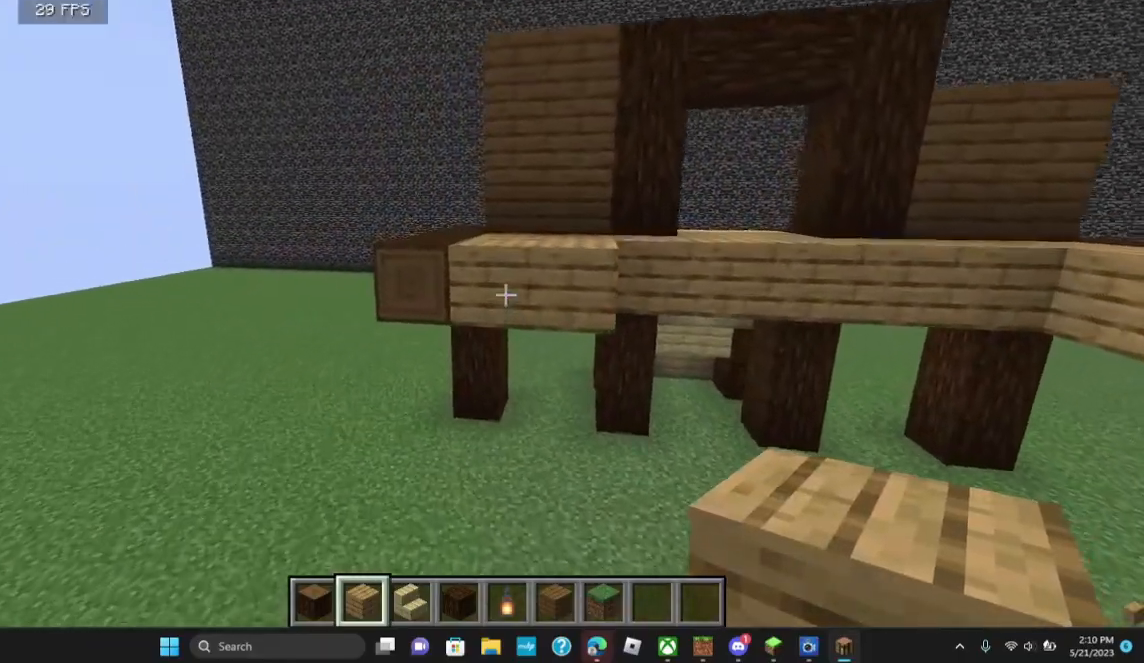
{"keys": ["s"], "mouse": ["right"], "events": [[200, "s", "down"]]}
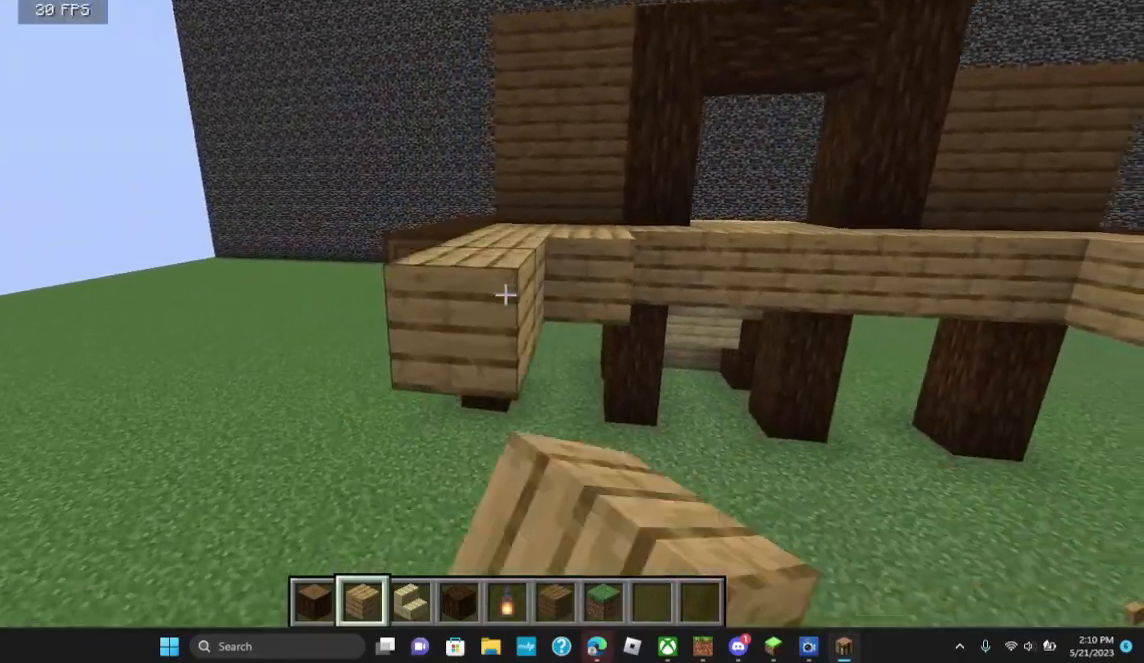
{"keys": ["s"], "mouse": ["right"], "events": [[167, "s", "up"], [300, "s", "down"]]}
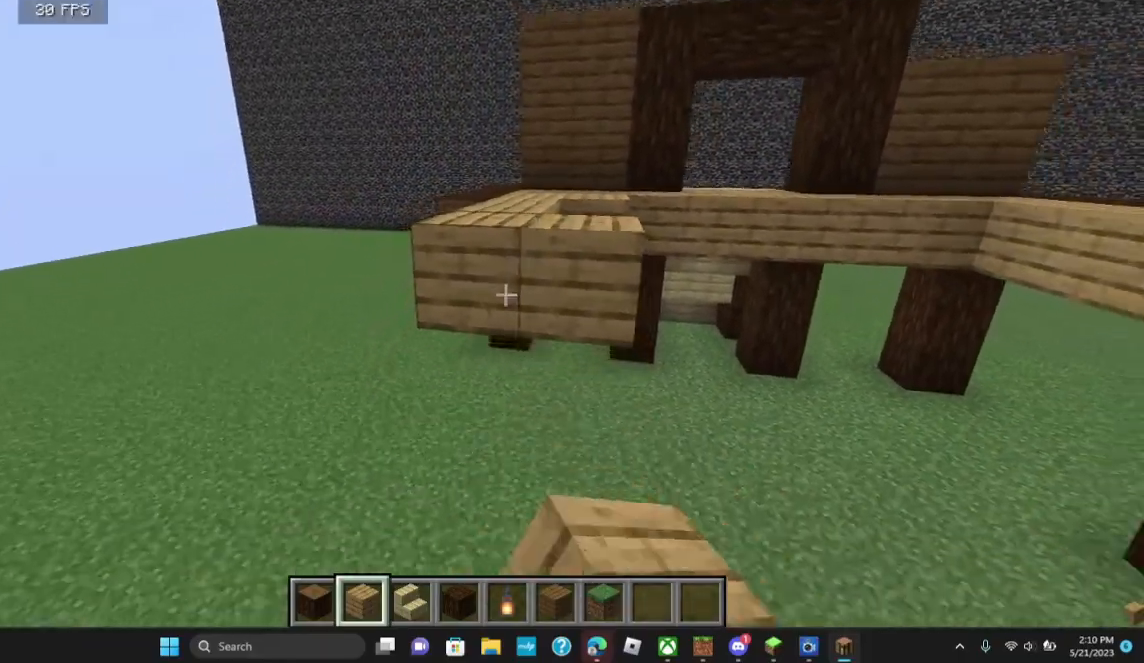
{"keys": [], "mouse": [], "events": [[33, "s", "up"], [267, "mouse_right", "up"]]}
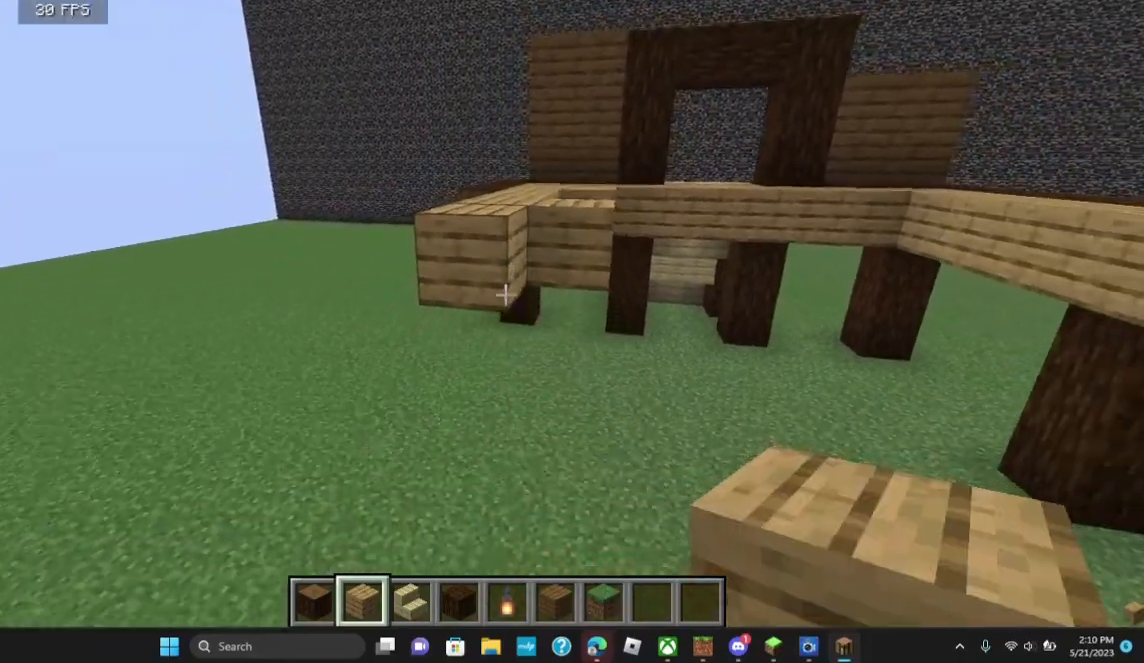
{"keys": [], "mouse": [], "events": [[200, "mouse_right", "down"], [400, "mouse_right", "up"]]}
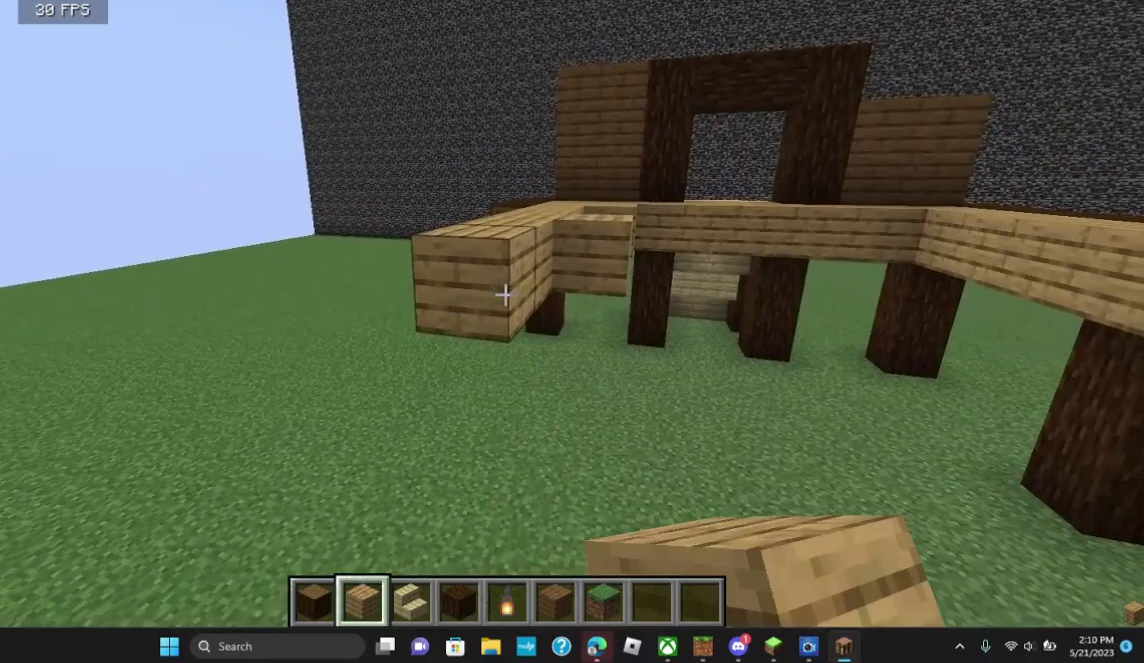
{"keys": [], "mouse": [], "events": [[67, "mouse_right", "down"], [167, "mouse_right", "up"]]}
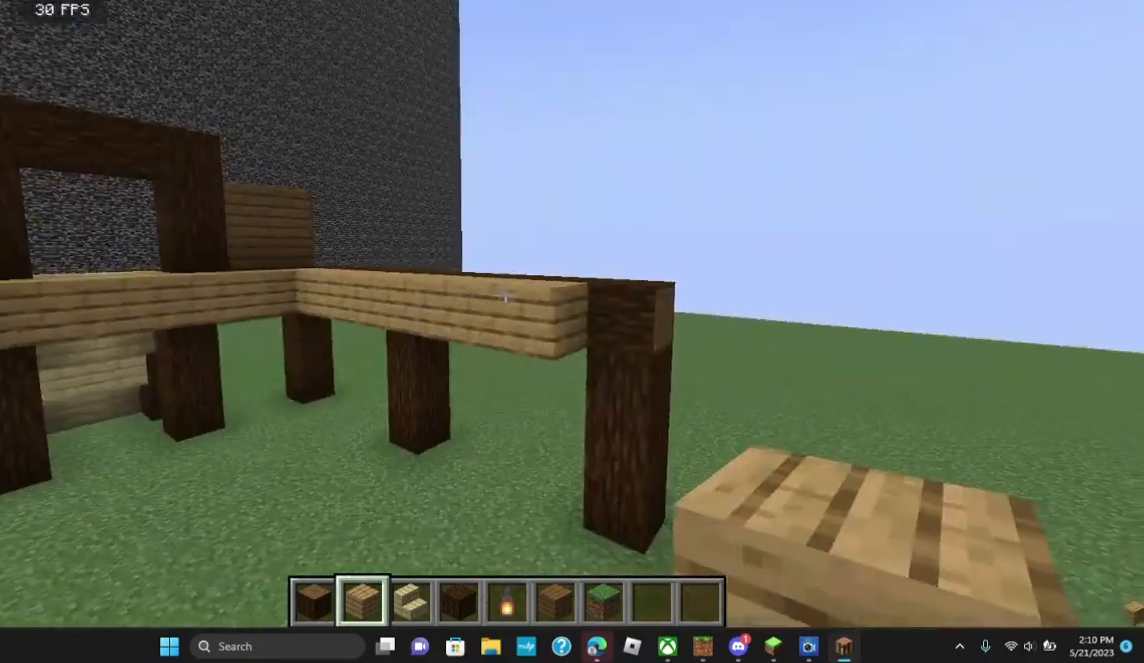
{"keys": [], "mouse": ["right"], "events": [[400, "mouse_right", "down"]]}
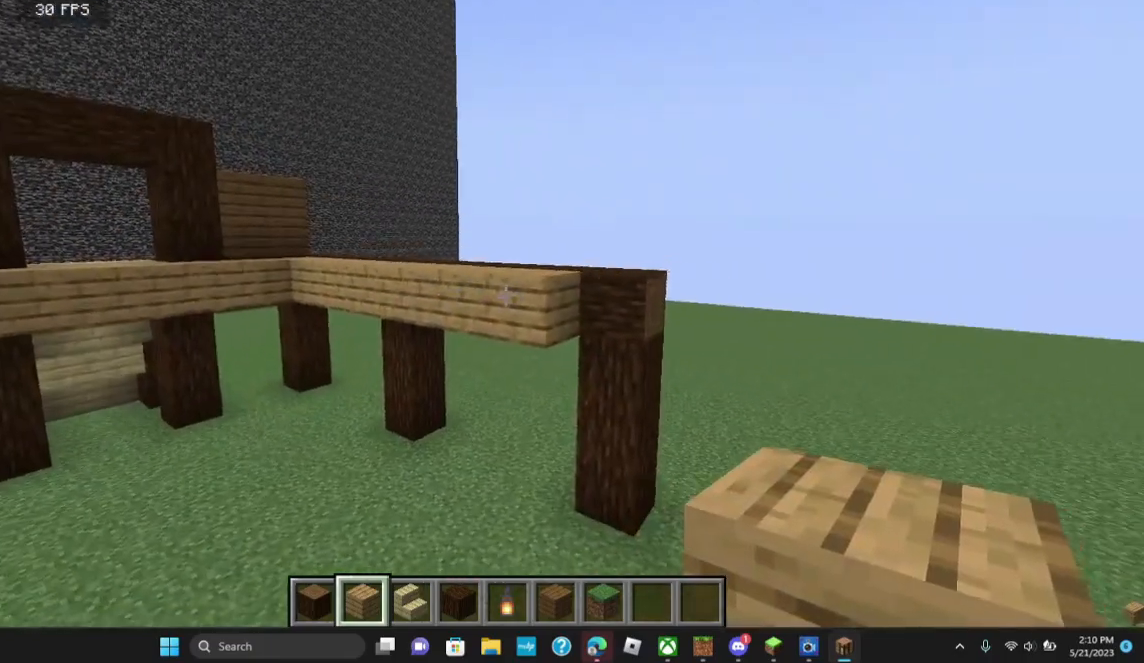
{"keys": [], "mouse": [], "events": [[33, "mouse_right", "up"], [167, "w", "down"], [433, "w", "up"]]}
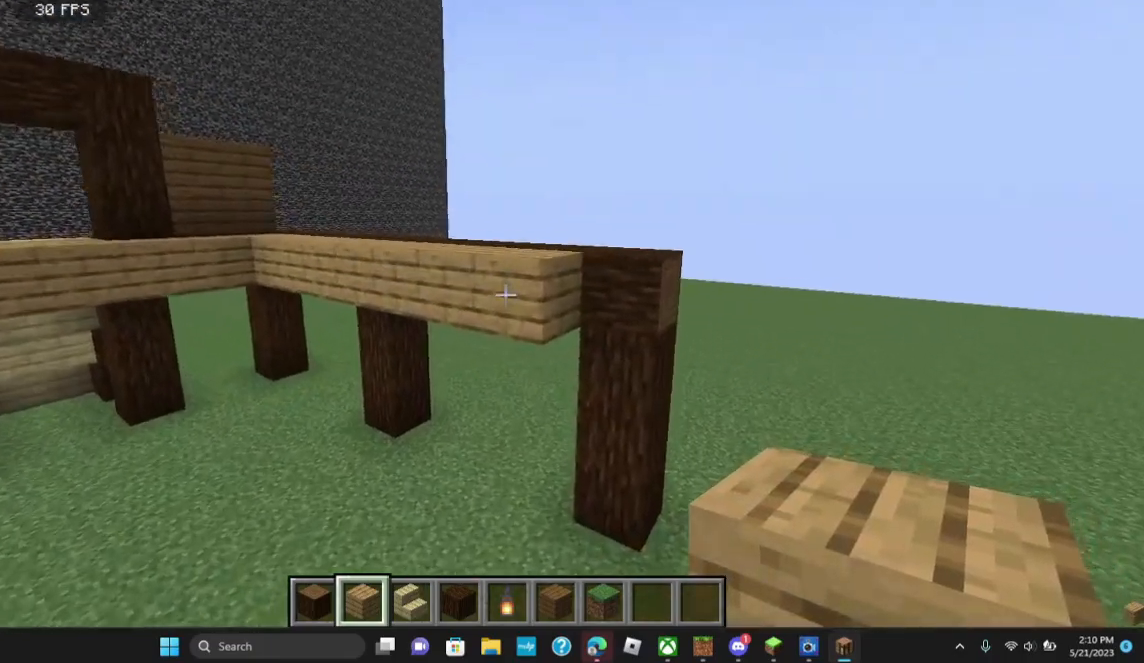
{"keys": [], "mouse": [], "events": []}
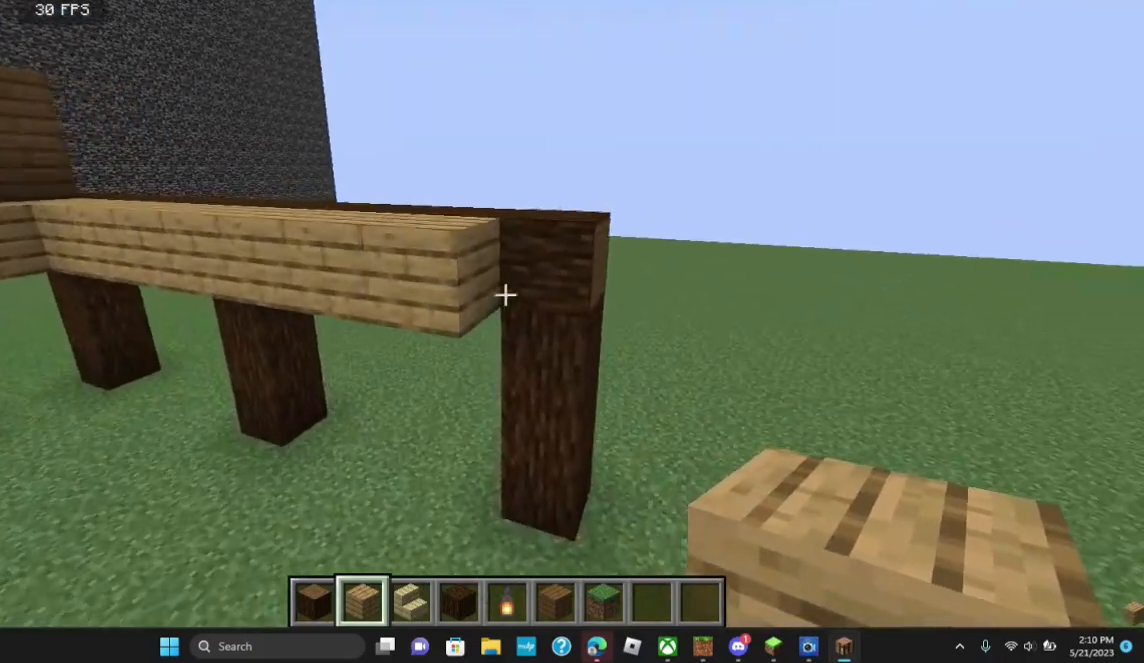
{"keys": [], "mouse": [], "events": [[33, "mouse_right", "down"], [167, "mouse_right", "up"]]}
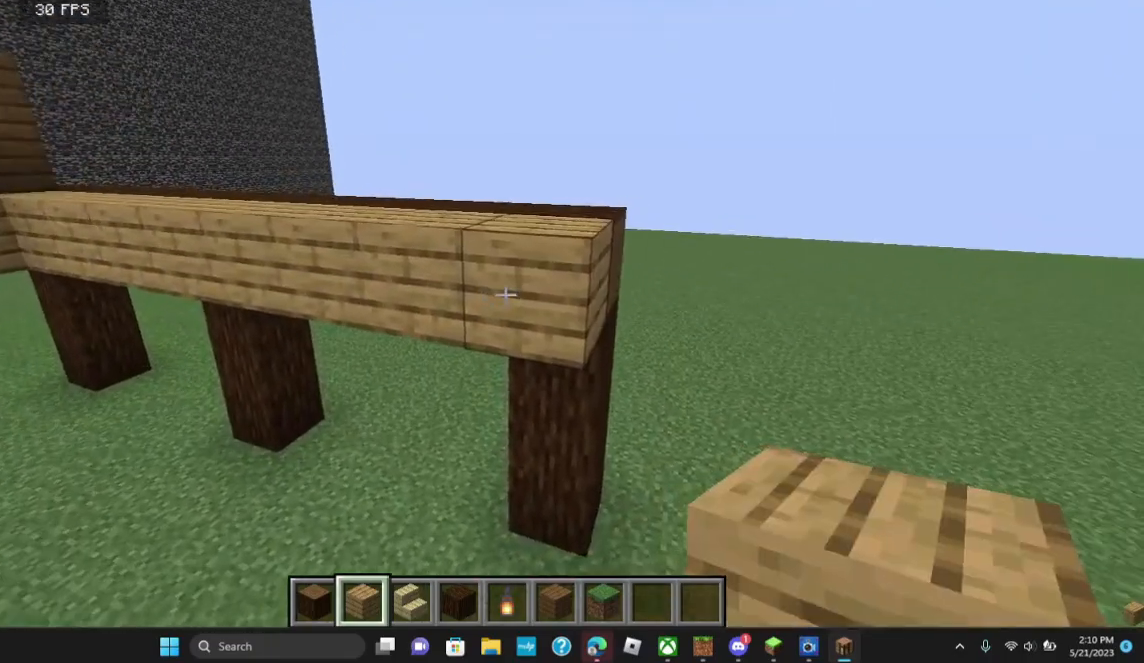
{"keys": [], "mouse": [], "events": [[33, "mouse_left", "down"], [167, "mouse_left", "up"]]}
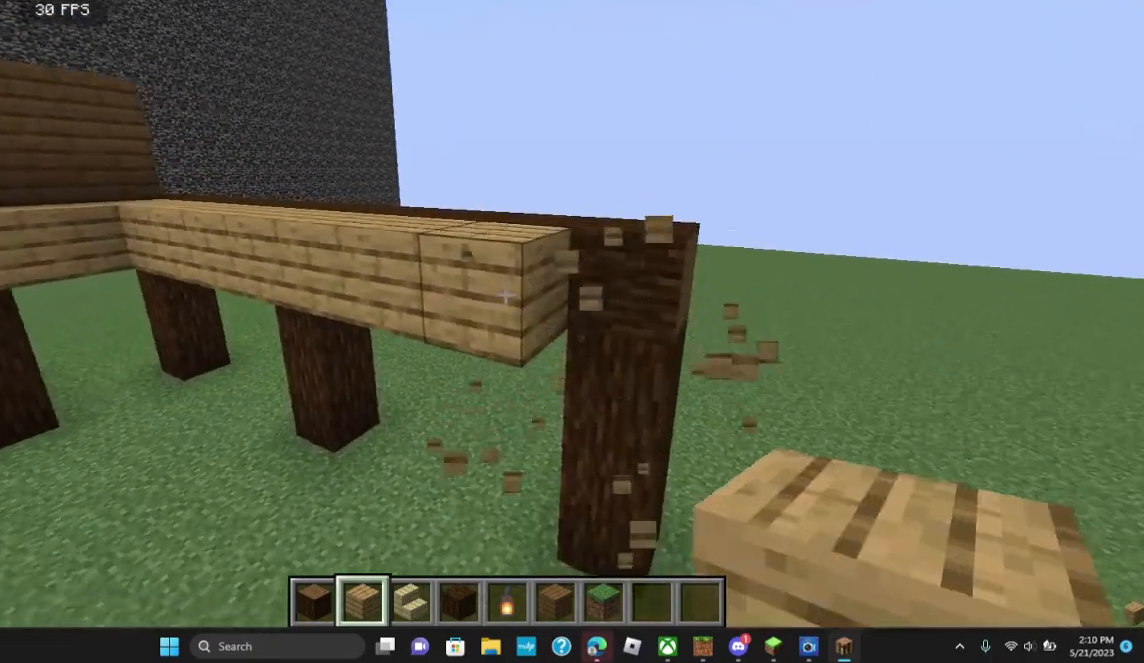
{"keys": [], "mouse": ["right"], "events": [[400, "mouse_right", "down"]]}
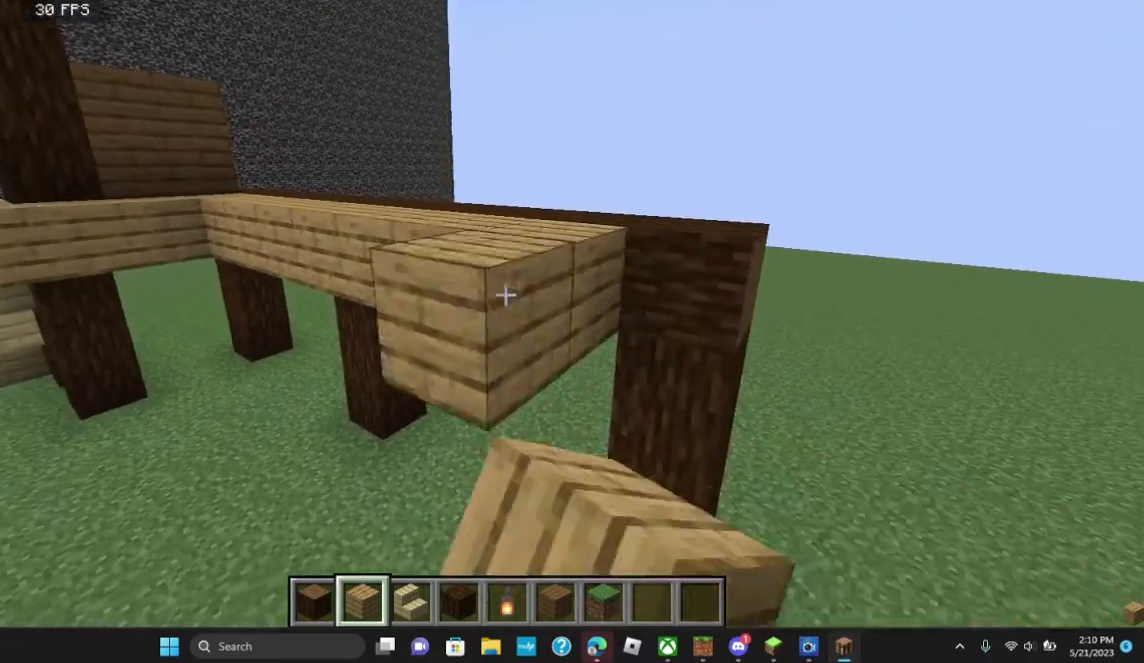
{"keys": [], "mouse": [], "events": [[100, "mouse_right", "up"], [333, "mouse_right", "down"], [500, "mouse_right", "up"]]}
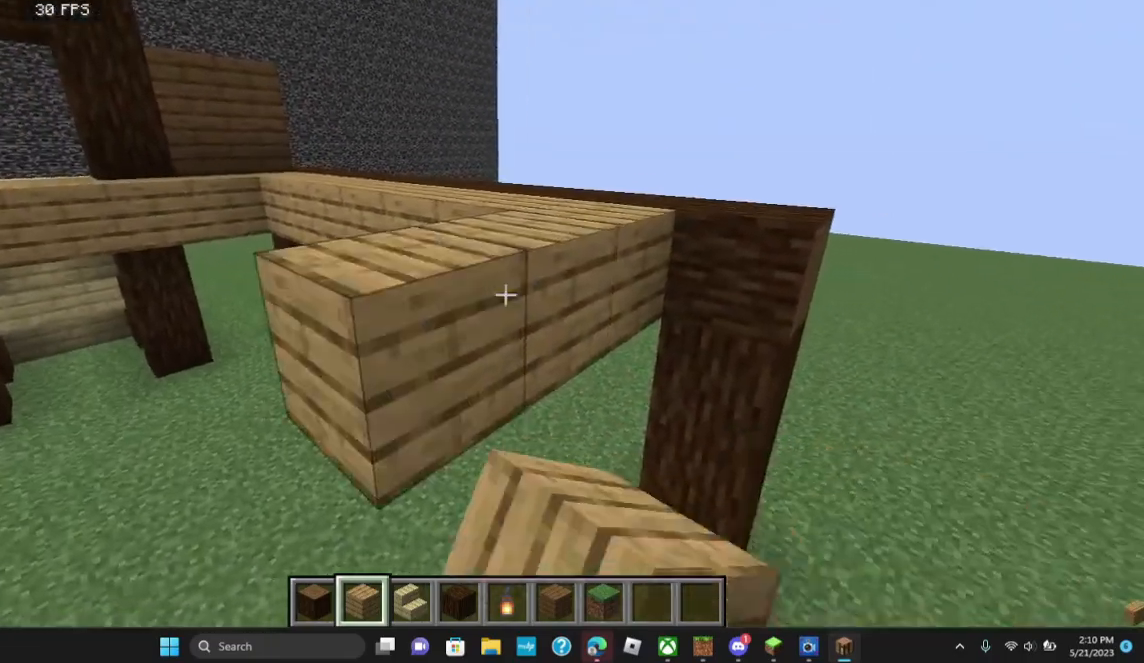
{"keys": [], "mouse": ["right"], "events": [[233, "a", "down"], [333, "a", "up"], [467, "mouse_right", "down"]]}
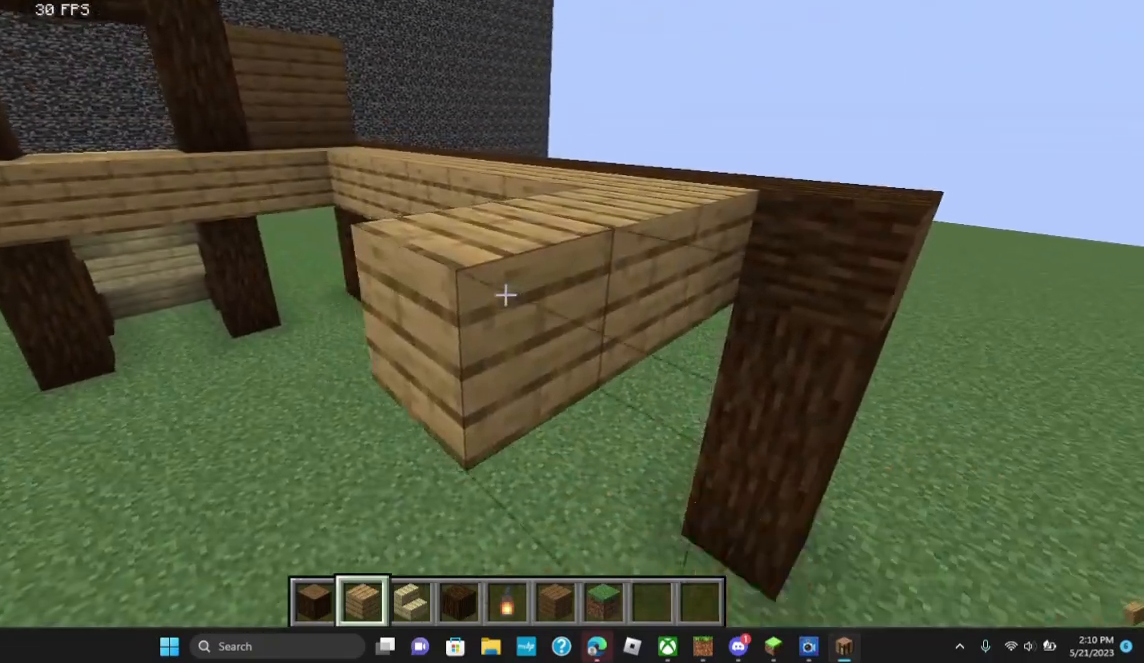
{"keys": [], "mouse": [], "events": [[200, "a", "down"], [200, "mouse_right", "up"], [267, "mouse_right", "down"], [267, "s", "down"], [300, "a", "up"], [400, "mouse_right", "up"], [400, "s", "up"]]}
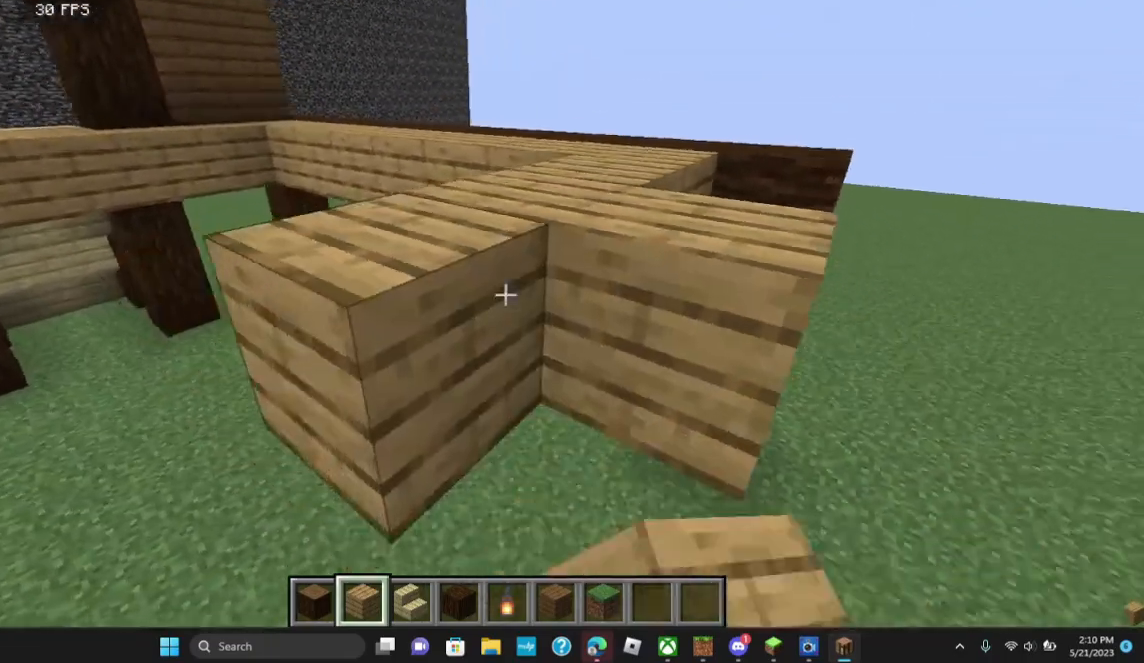
{"keys": ["s"], "mouse": [], "events": [[300, "mouse_left", "down"], [433, "s", "down"], [467, "mouse_left", "up"]]}
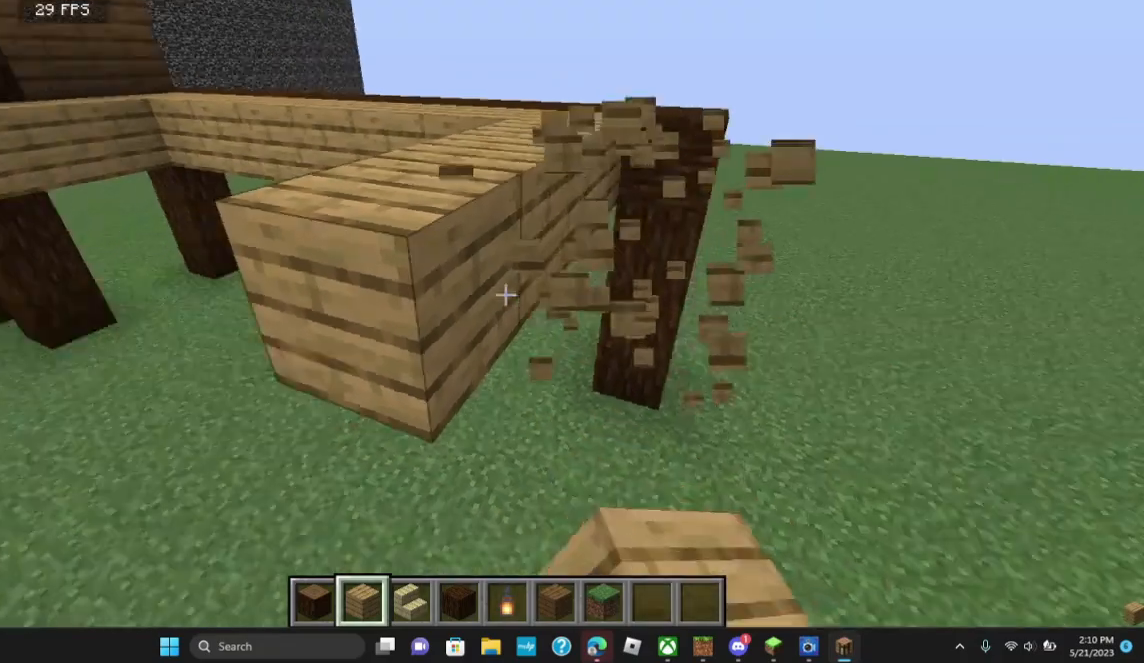
{"keys": [], "mouse": [], "events": [[100, "a", "down"], [233, "s", "up"], [267, "a", "up"], [367, "mouse_right", "down"], [467, "mouse_right", "up"]]}
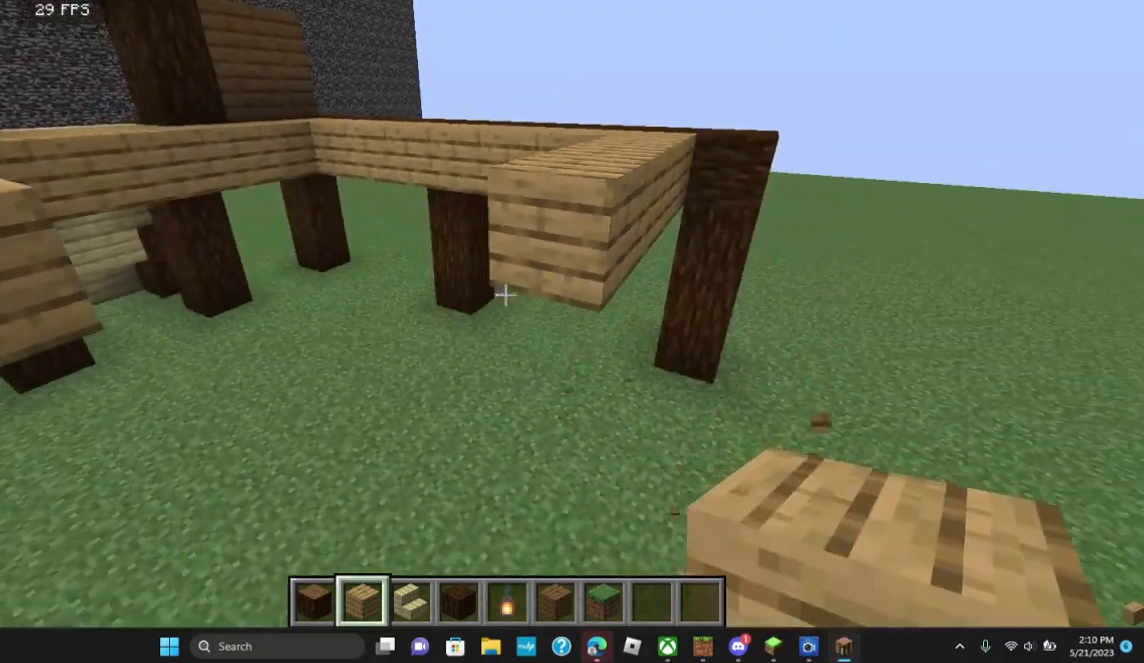
{"keys": [], "mouse": [], "events": [[267, "mouse_right", "down"], [367, "mouse_right", "up"]]}
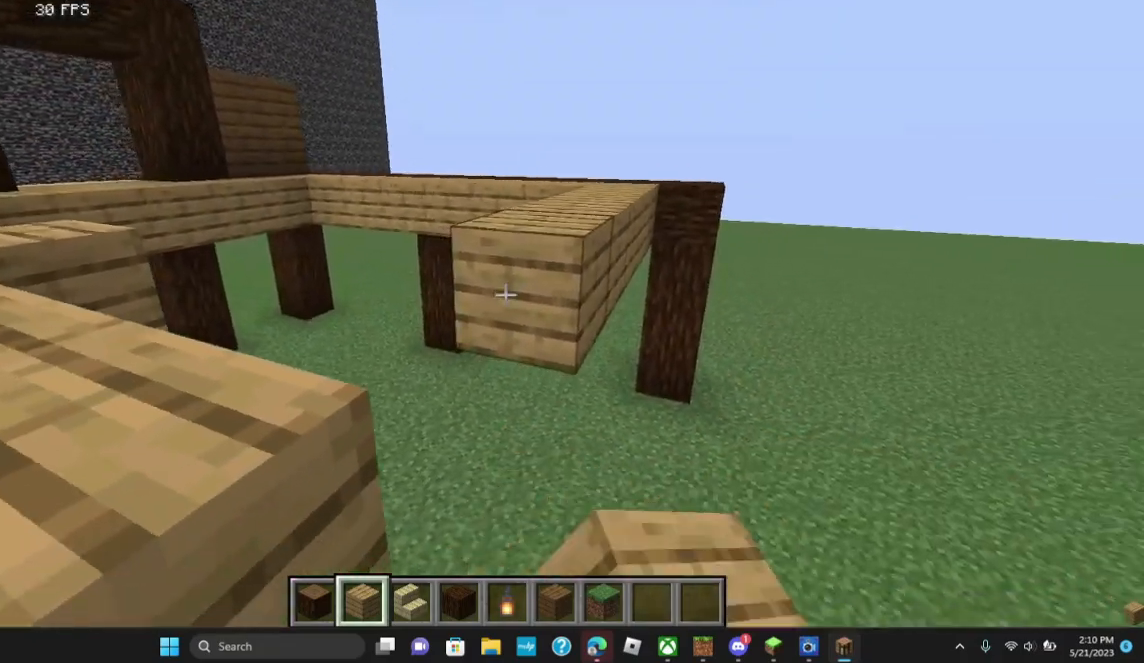
{"keys": [], "mouse": [], "events": [[200, "mouse_right", "down"], [367, "mouse_right", "up"]]}
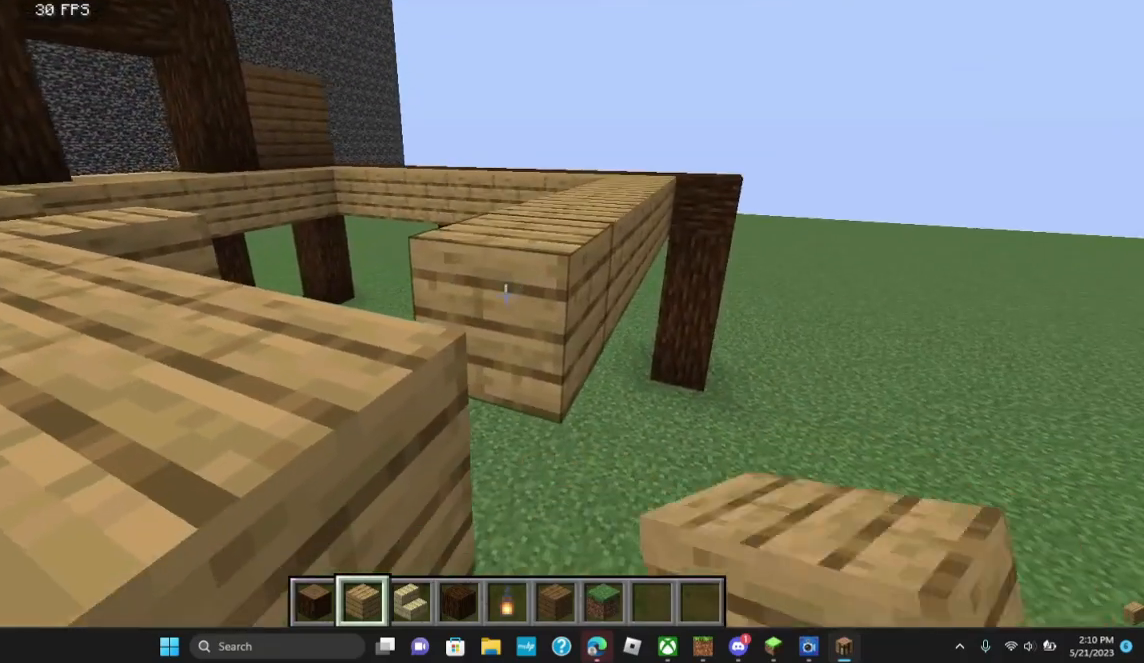
{"keys": ["w"], "mouse": [], "events": [[67, "mouse_right", "down"], [333, "w", "down"], [467, "mouse_right", "up"]]}
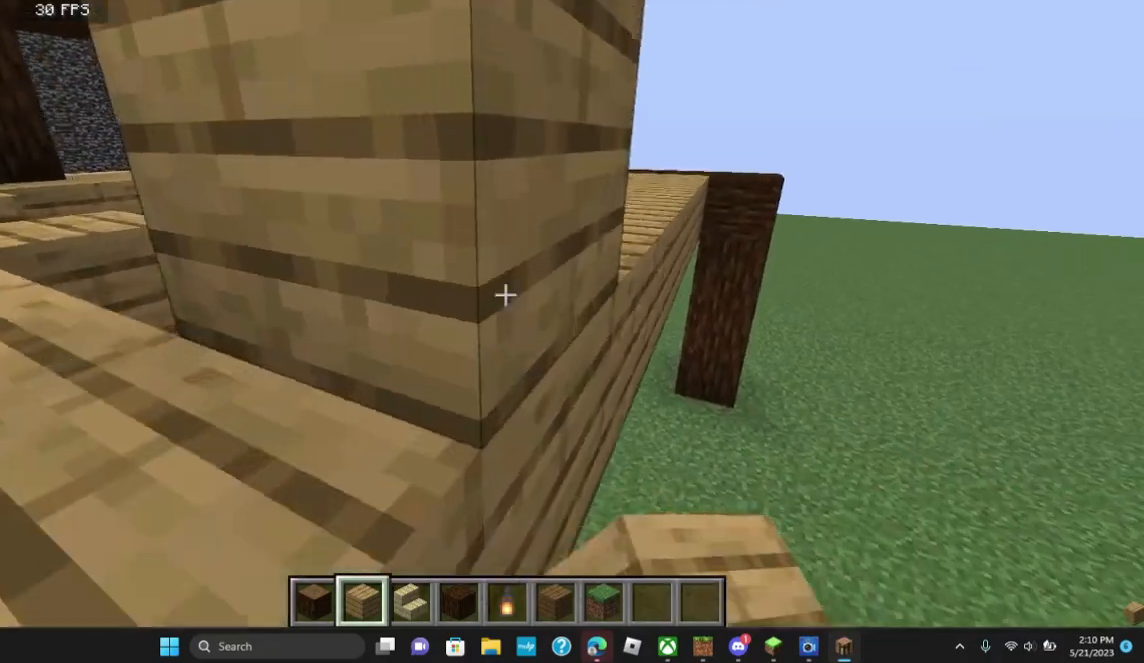
{"keys": [], "mouse": ["left"], "events": [[33, "w", "up"], [333, "mouse_left", "down"]]}
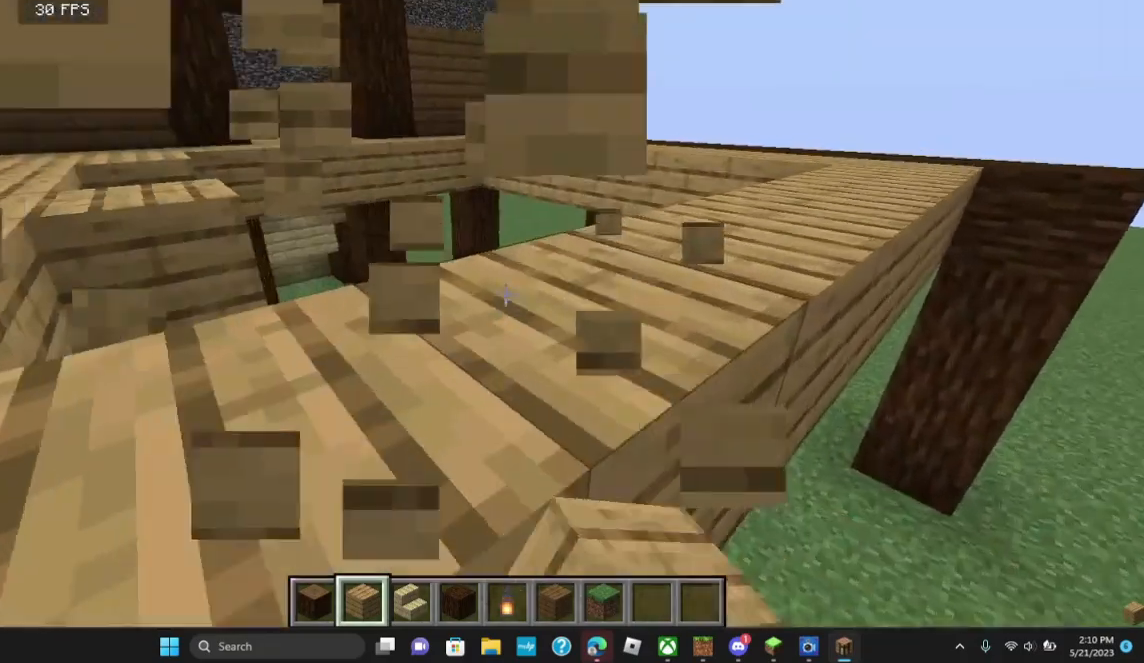
{"keys": [], "mouse": [], "events": [[33, "mouse_left", "up"]]}
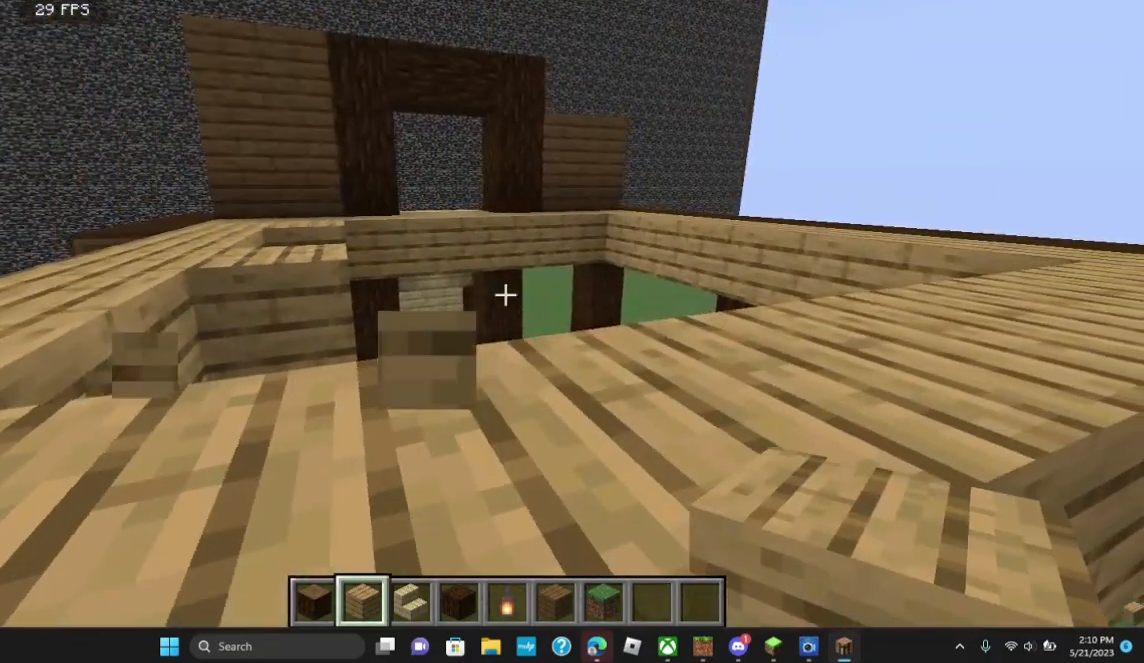
{"keys": [], "mouse": [], "events": []}
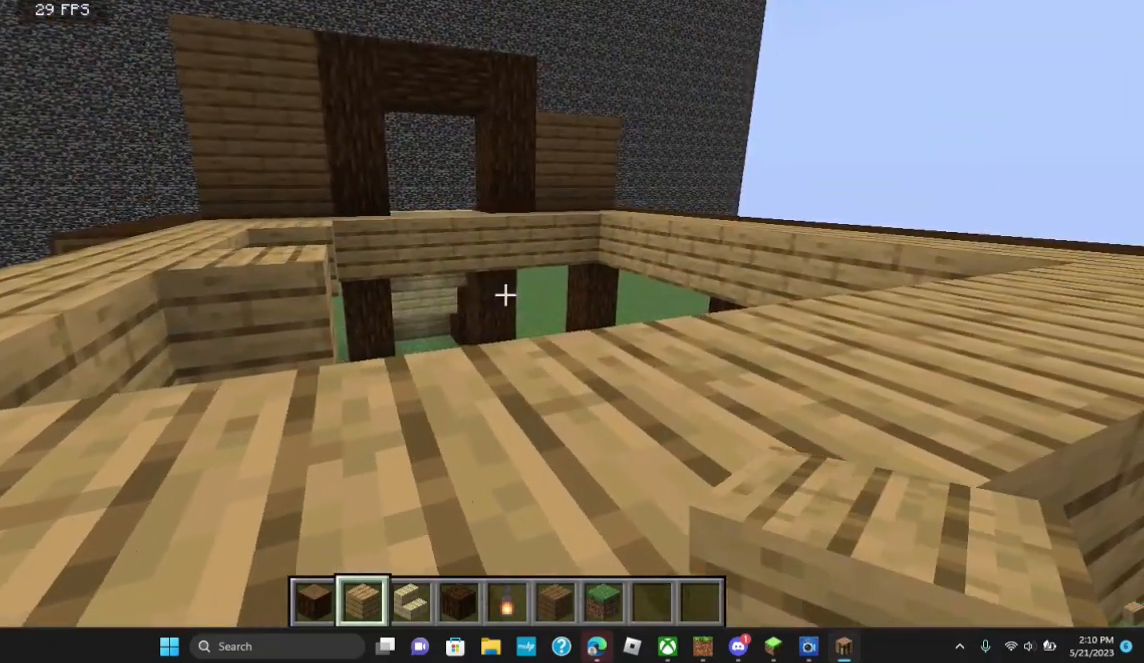
{"keys": [], "mouse": [], "events": []}
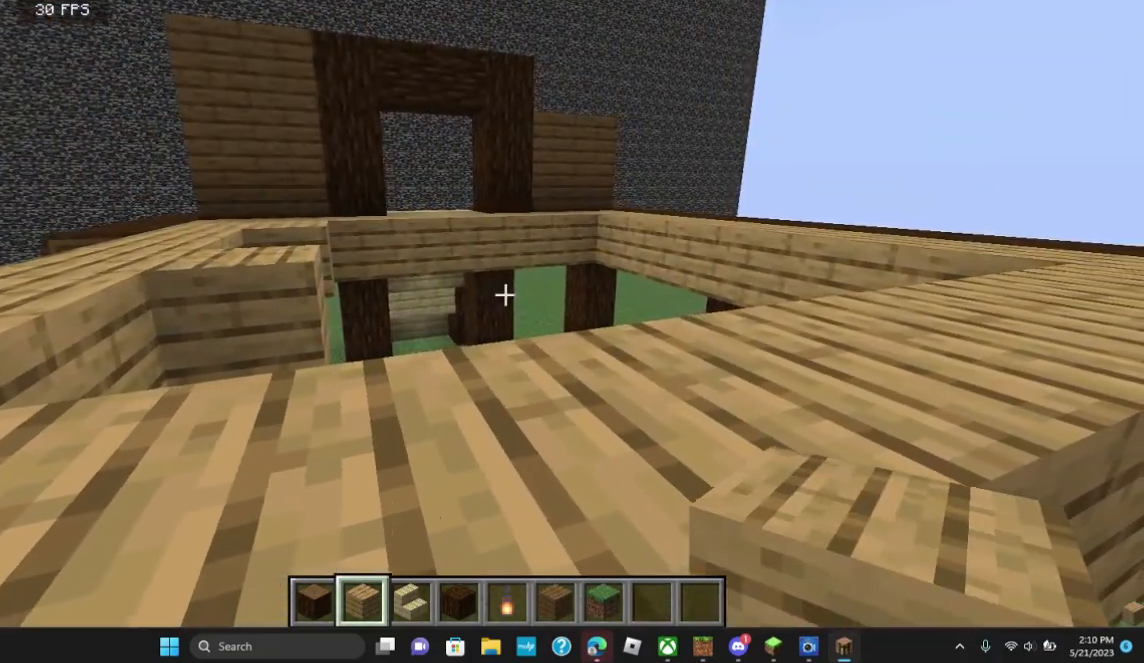
{"keys": ["w"], "mouse": [], "events": [[267, "w", "down"]]}
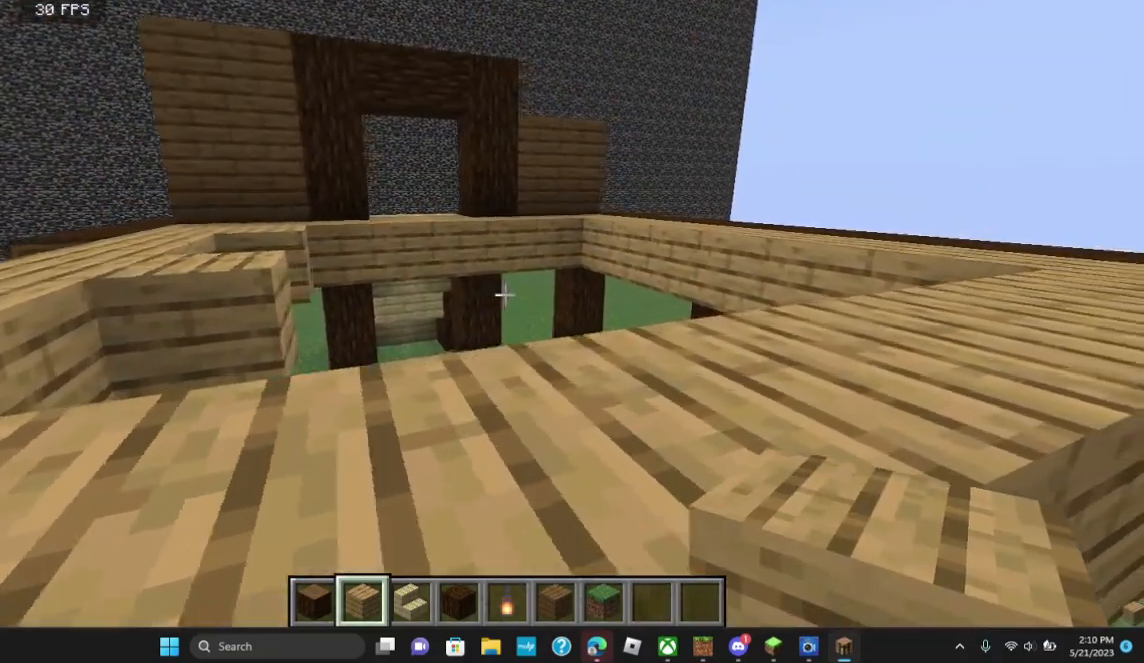
{"keys": [], "mouse": [], "events": [[233, "w", "up"]]}